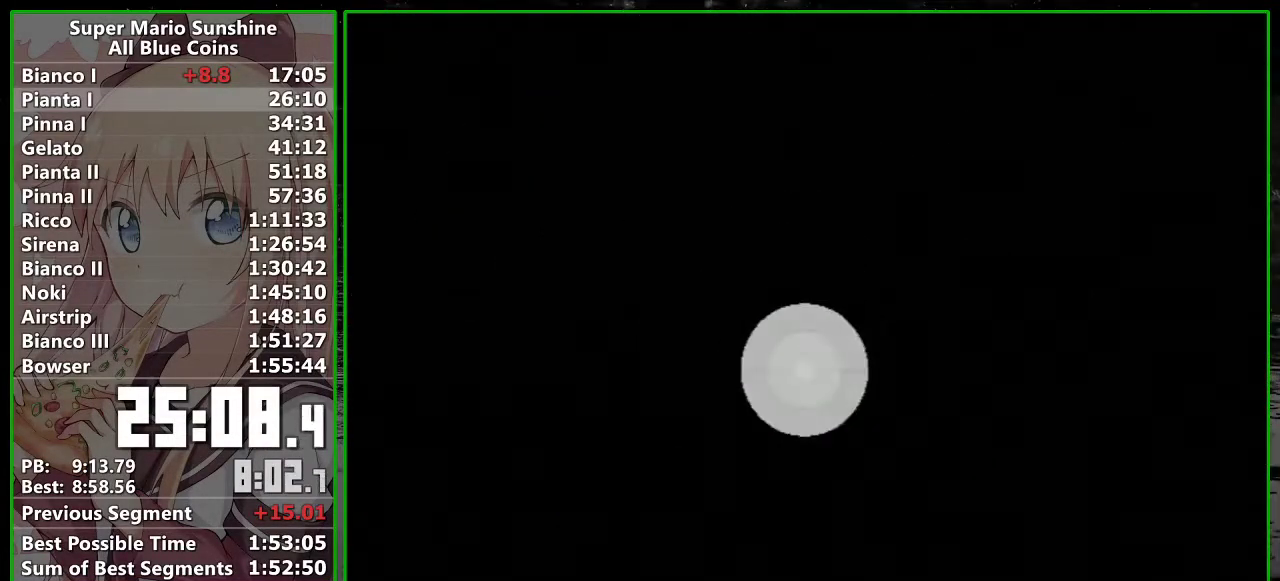
Gameplay with a controller (Nintendo layout); each line is a JSON object with the inputs held at the frame after it. "events" lists button and stick changes between this image and that frame as [ms after this image, input, new state], when the widget could be followed in between. Not read: L3 R3 right_stick.
{"buttons": ["A"], "left_stick": "center", "events": [[167, "A", "down"], [233, "A", "up"], [233, "B", "down"], [333, "B", "up"], [433, "B", "down"], [450, "A", "down"], [483, "B", "up"]]}
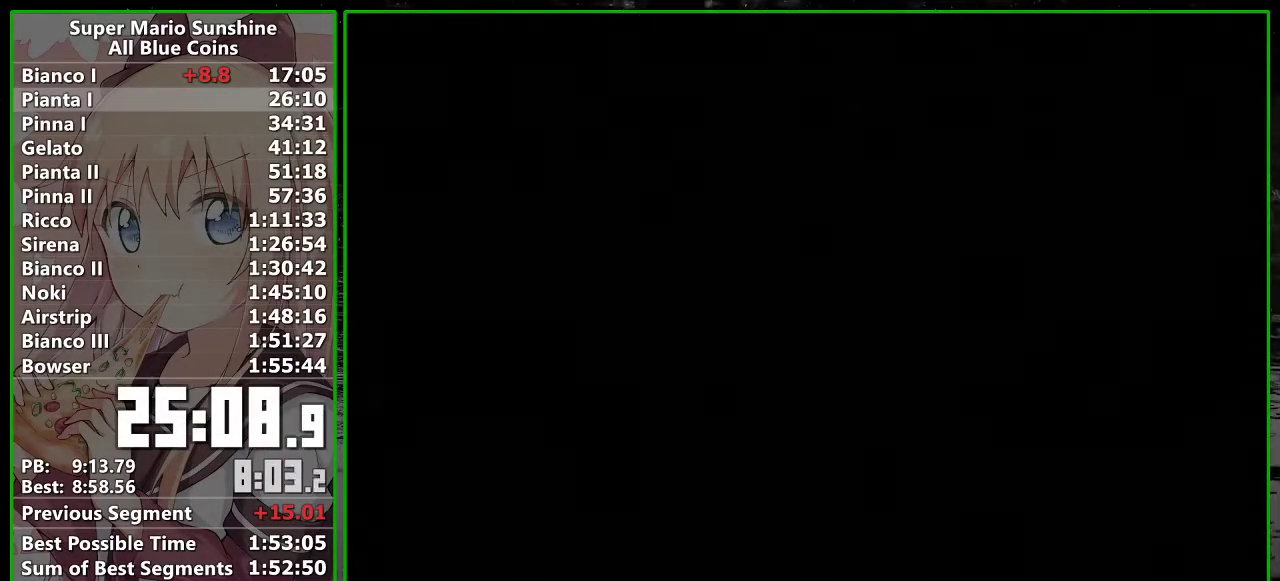
{"buttons": ["B"], "left_stick": "center", "events": [[17, "A", "up"], [117, "A", "down"], [117, "B", "down"], [167, "B", "up"], [200, "A", "up"], [267, "A", "down"], [267, "B", "down"], [333, "A", "up"], [333, "B", "up"], [433, "A", "down"], [450, "B", "down"], [483, "A", "up"]]}
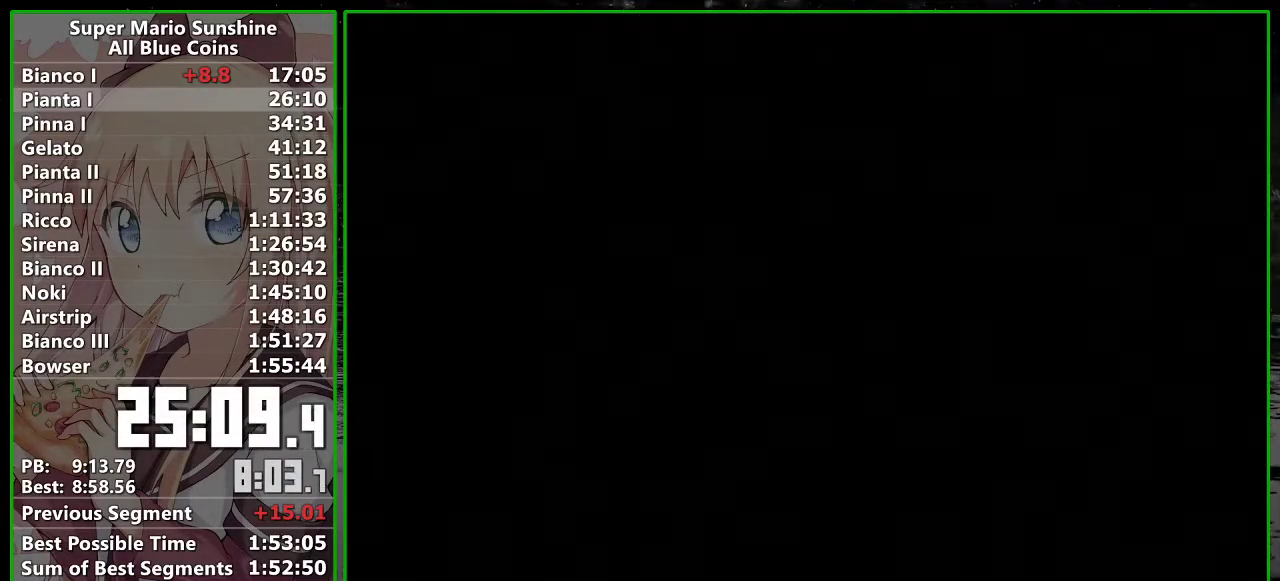
{"buttons": ["B"], "left_stick": "center", "events": [[17, "B", "up"], [417, "B", "down"]]}
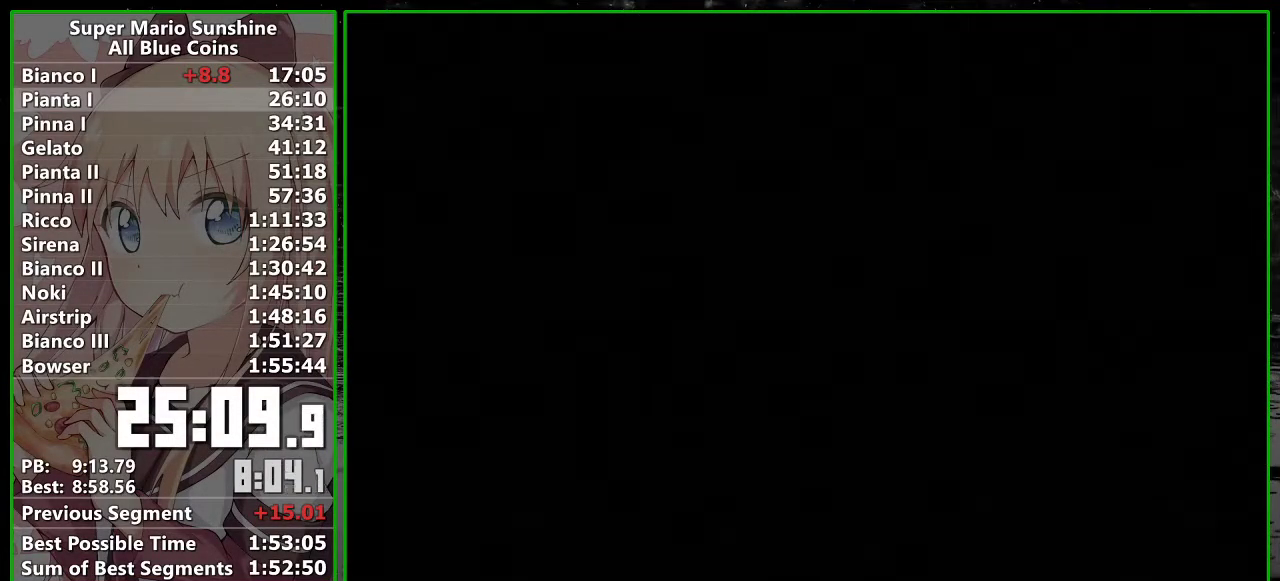
{"buttons": ["A"], "left_stick": "center", "events": [[17, "B", "up"], [117, "A", "down"], [117, "B", "down"], [200, "A", "up"], [200, "B", "up"], [300, "A", "down"], [300, "B", "down"], [383, "A", "up"], [383, "B", "up"], [483, "A", "down"]]}
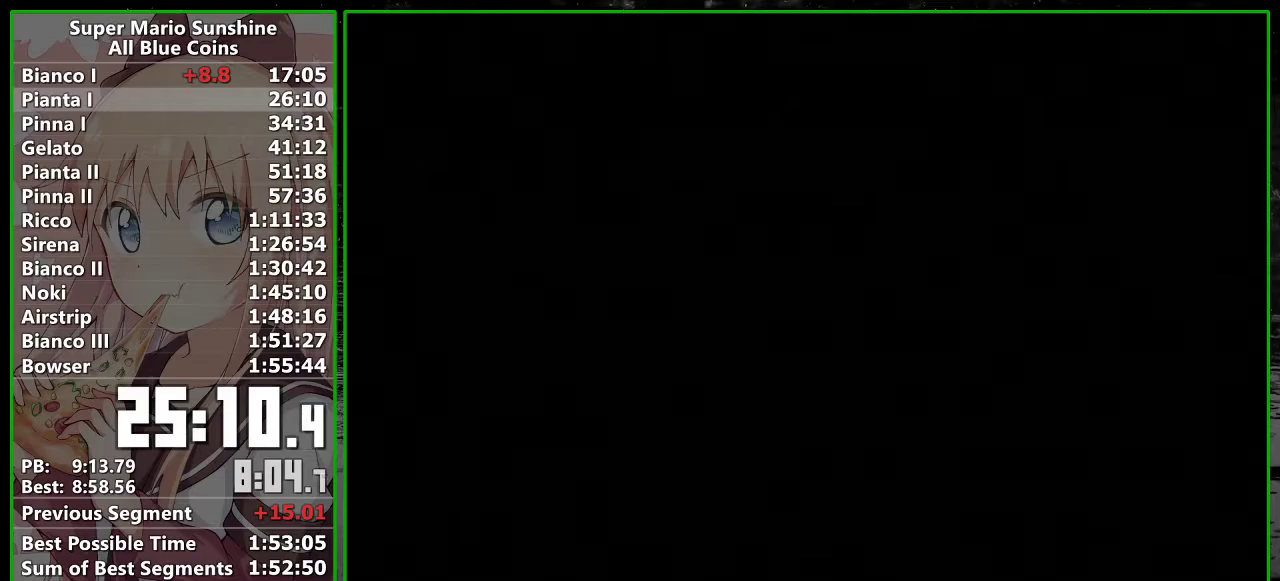
{"buttons": [], "left_stick": "center", "events": [[50, "A", "up"], [150, "A", "down"], [233, "A", "up"], [333, "A", "down"], [333, "B", "down"], [433, "A", "up"], [433, "B", "up"]]}
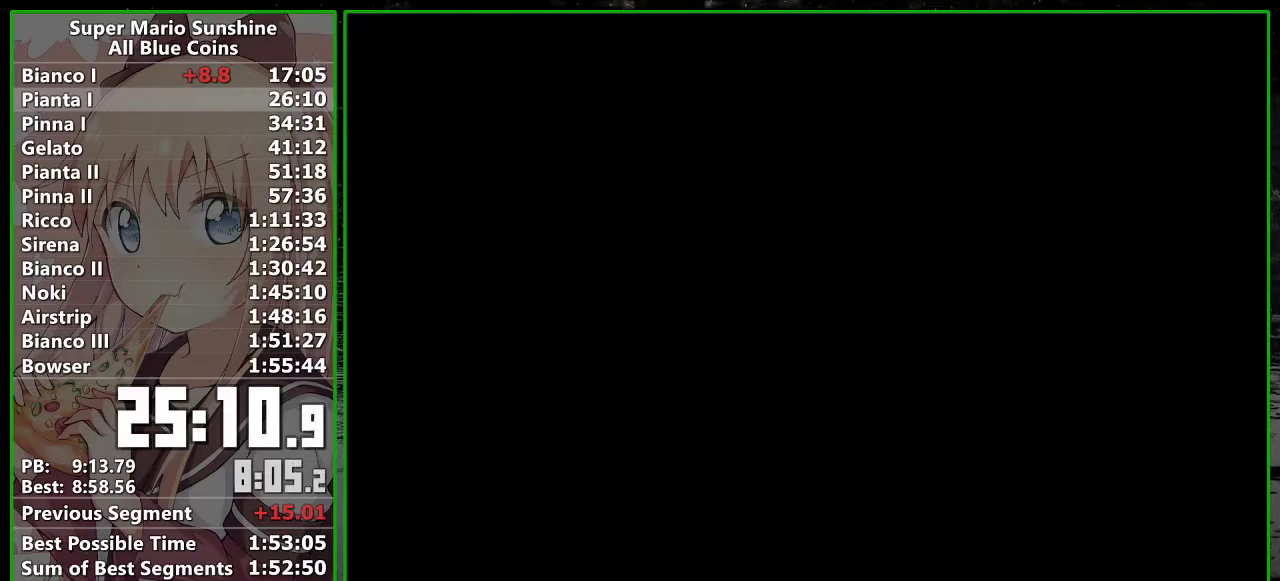
{"buttons": ["A"], "left_stick": "center", "events": [[17, "A", "down"], [150, "A", "up"], [200, "A", "down"], [233, "B", "down"], [333, "A", "up"], [333, "B", "up"], [417, "A", "down"], [417, "B", "down"], [483, "B", "up"]]}
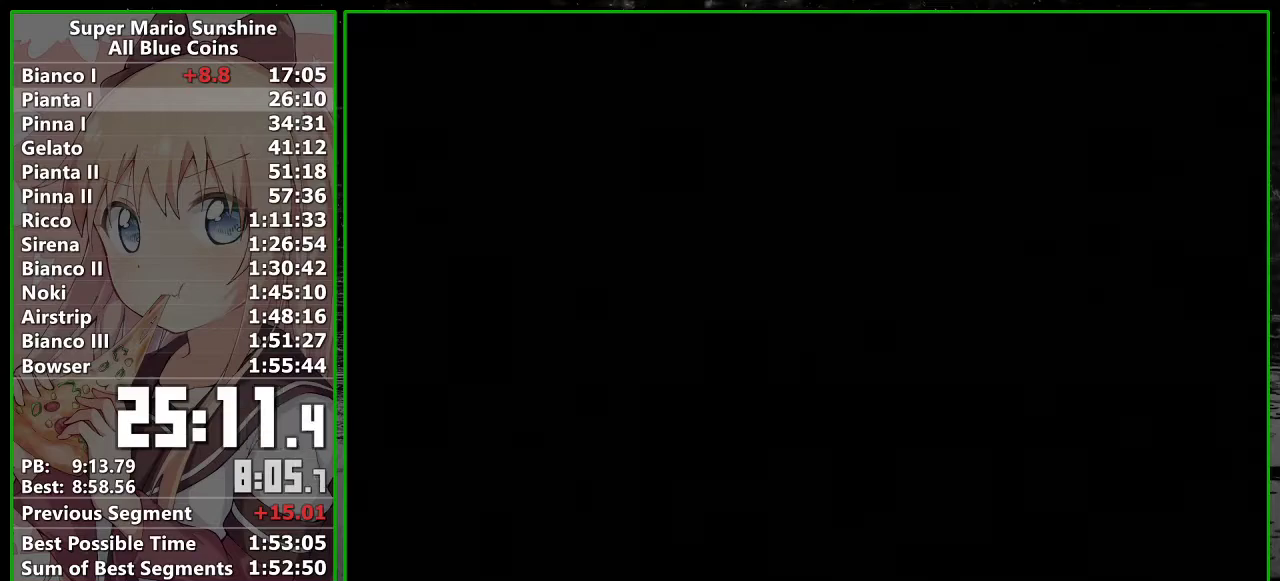
{"buttons": ["A", "B"], "left_stick": "center", "events": [[17, "A", "up"], [83, "A", "down"], [117, "B", "down"], [167, "B", "up"], [200, "A", "up"], [267, "A", "down"], [300, "B", "down"], [367, "A", "up"], [367, "B", "up"], [467, "A", "down"], [467, "B", "down"]]}
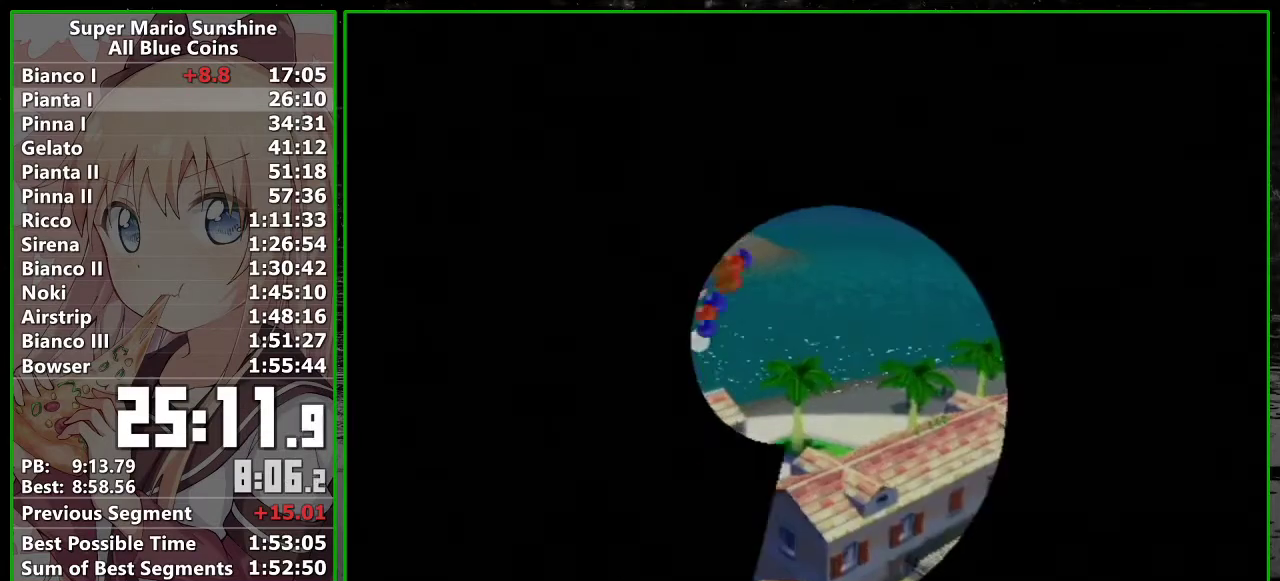
{"buttons": ["A"], "left_stick": "center", "events": [[50, "A", "up"], [50, "B", "up"], [133, "A", "down"], [233, "A", "up"], [333, "A", "down"], [383, "A", "up"], [483, "A", "down"]]}
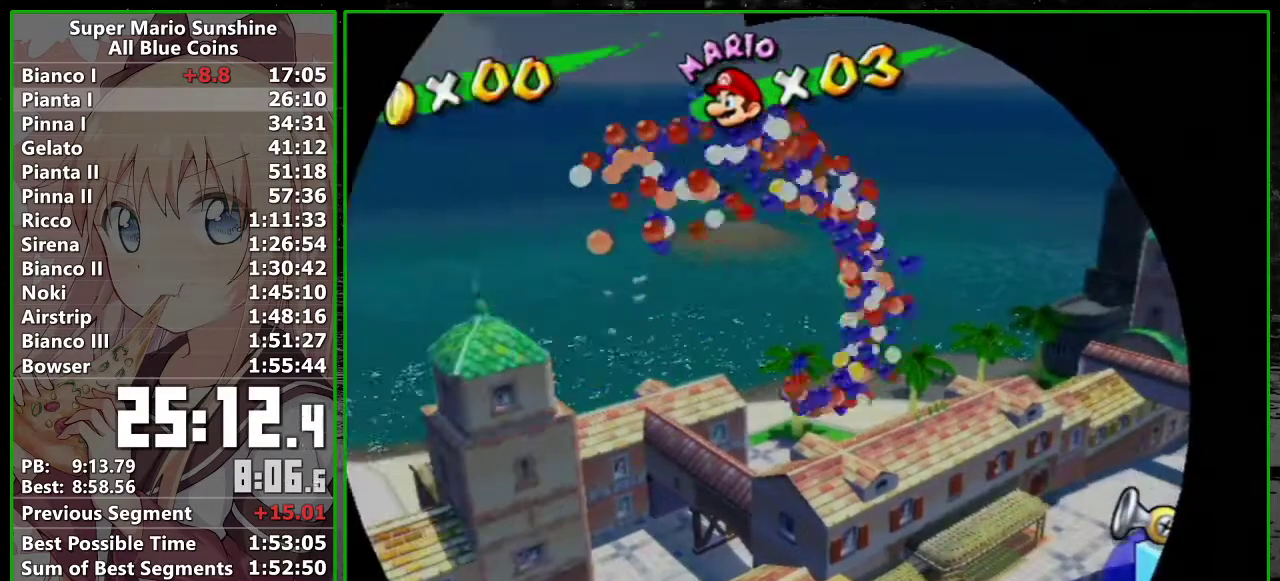
{"buttons": [], "left_stick": "center", "events": [[17, "B", "down"], [83, "A", "up"], [83, "B", "up"], [167, "A", "down"], [200, "B", "down"], [300, "A", "up"], [300, "B", "up"]]}
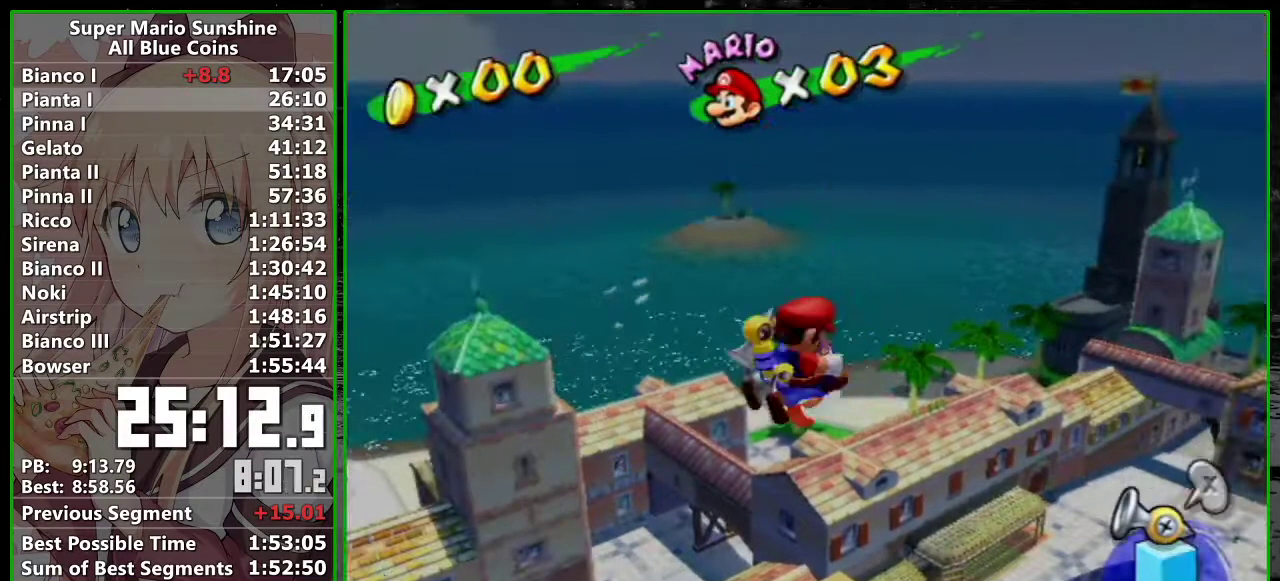
{"buttons": [], "left_stick": "center", "events": [[117, "B", "down"], [200, "B", "up"], [233, "A", "down"], [300, "B", "down"], [333, "A", "up"], [400, "A", "down"], [400, "B", "up"], [450, "A", "up"]]}
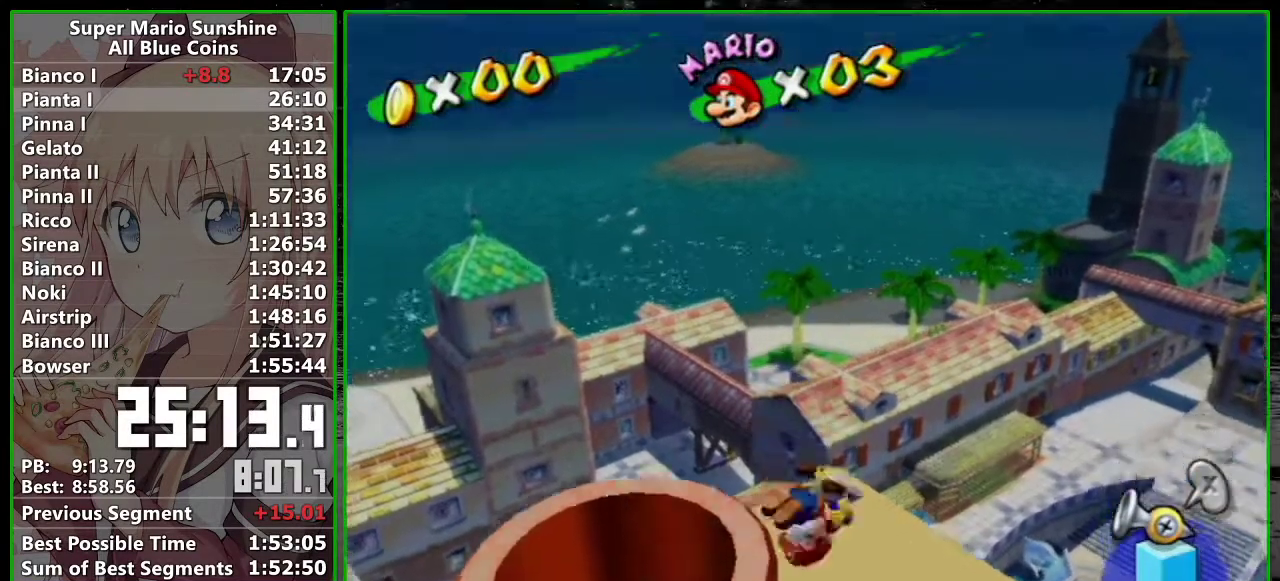
{"buttons": ["B"], "left_stick": "center", "events": [[200, "A", "down"], [300, "A", "up"], [333, "B", "down"], [400, "A", "down"], [400, "B", "up"], [450, "A", "up"], [483, "B", "down"]]}
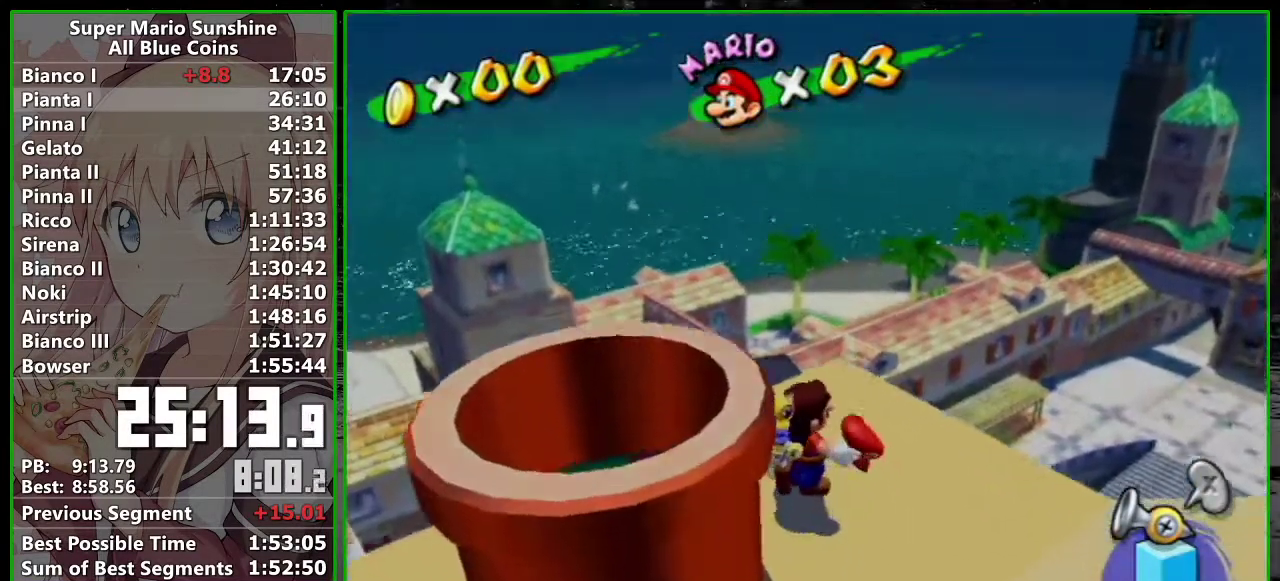
{"buttons": ["B"], "left_stick": "center", "events": [[17, "A", "down"], [50, "B", "up"], [117, "A", "up"], [483, "B", "down"]]}
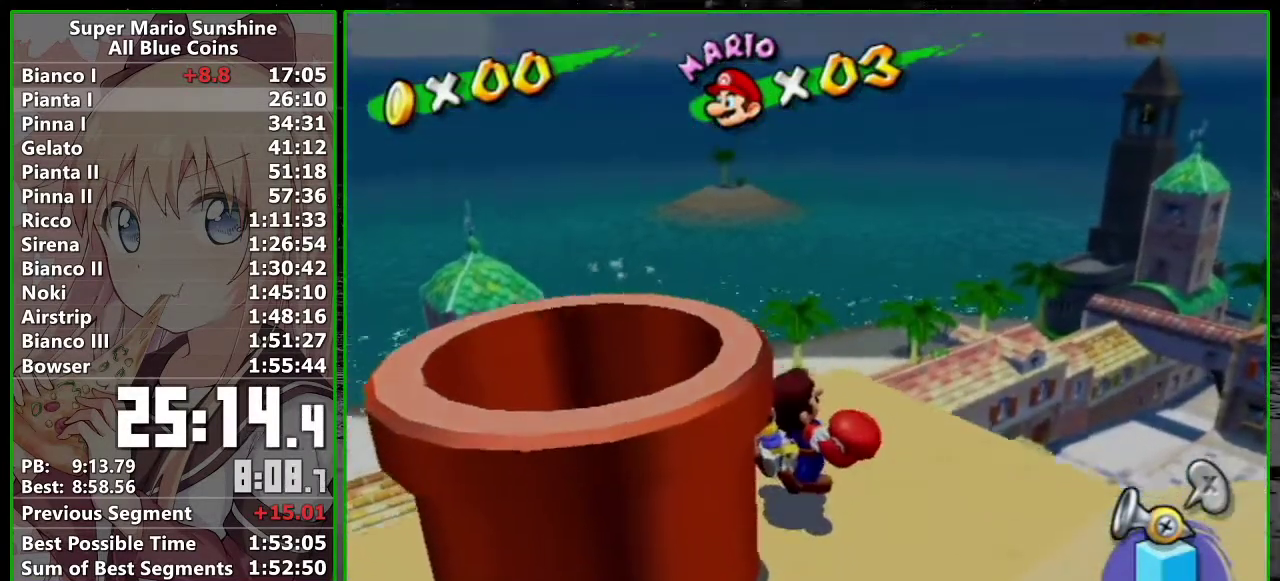
{"buttons": [], "left_stick": "center", "events": [[17, "A", "down"], [83, "B", "up"], [100, "A", "up"], [183, "A", "down"], [183, "B", "down"], [233, "A", "up"], [267, "B", "up"]]}
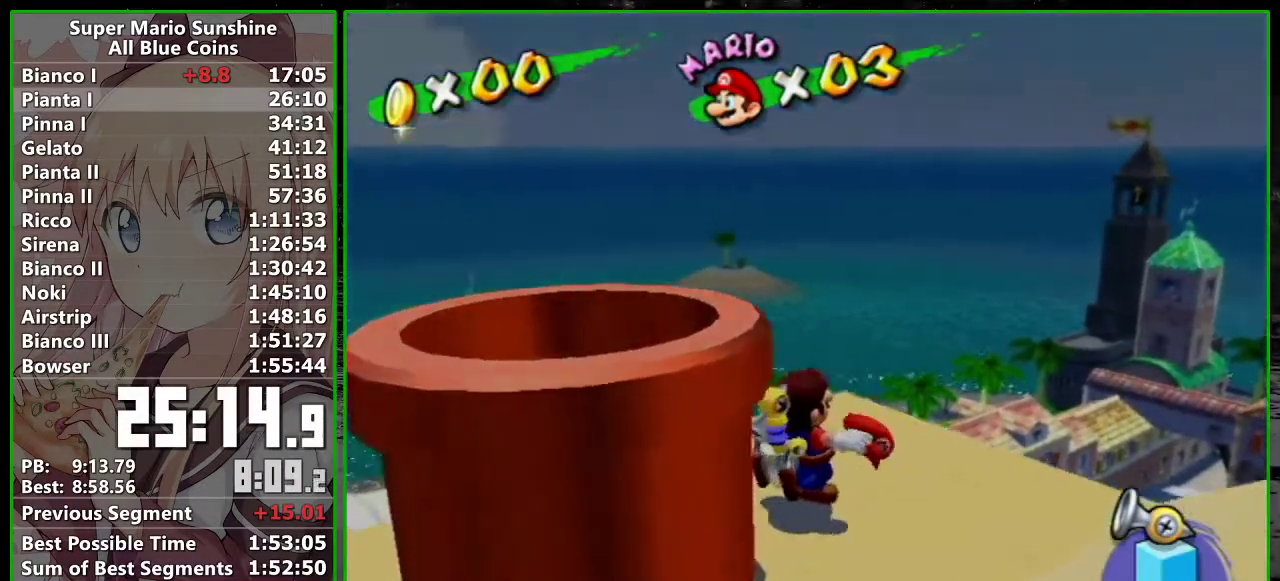
{"buttons": [], "left_stick": "center", "events": [[200, "A", "down"], [300, "A", "up"], [400, "A", "down"], [450, "A", "up"]]}
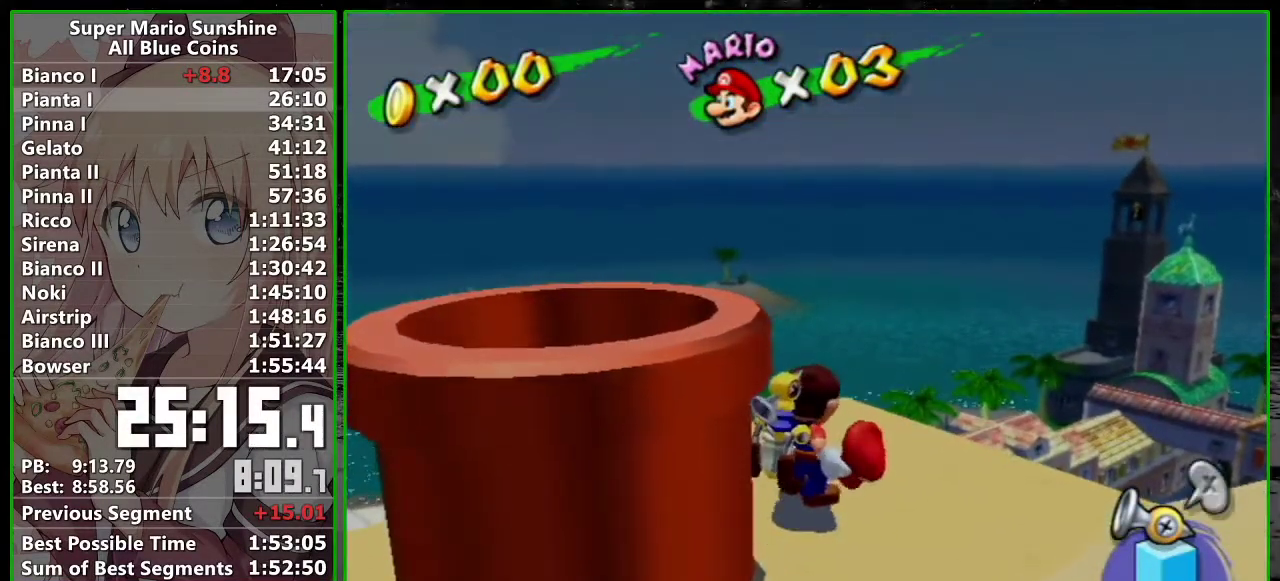
{"buttons": [], "left_stick": "center", "events": [[200, "A", "down"], [267, "A", "up"], [367, "A", "down"], [417, "A", "up"]]}
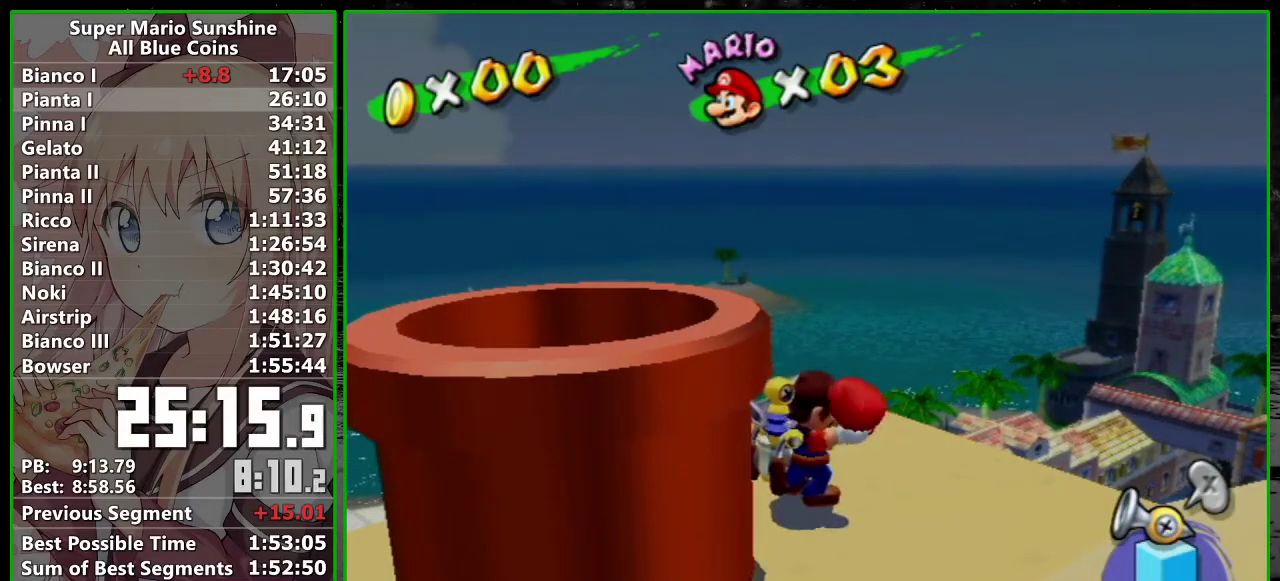
{"buttons": [], "left_stick": "center", "events": [[17, "A", "down"], [83, "A", "up"], [183, "A", "down"], [233, "A", "up"], [333, "A", "down"], [417, "A", "up"]]}
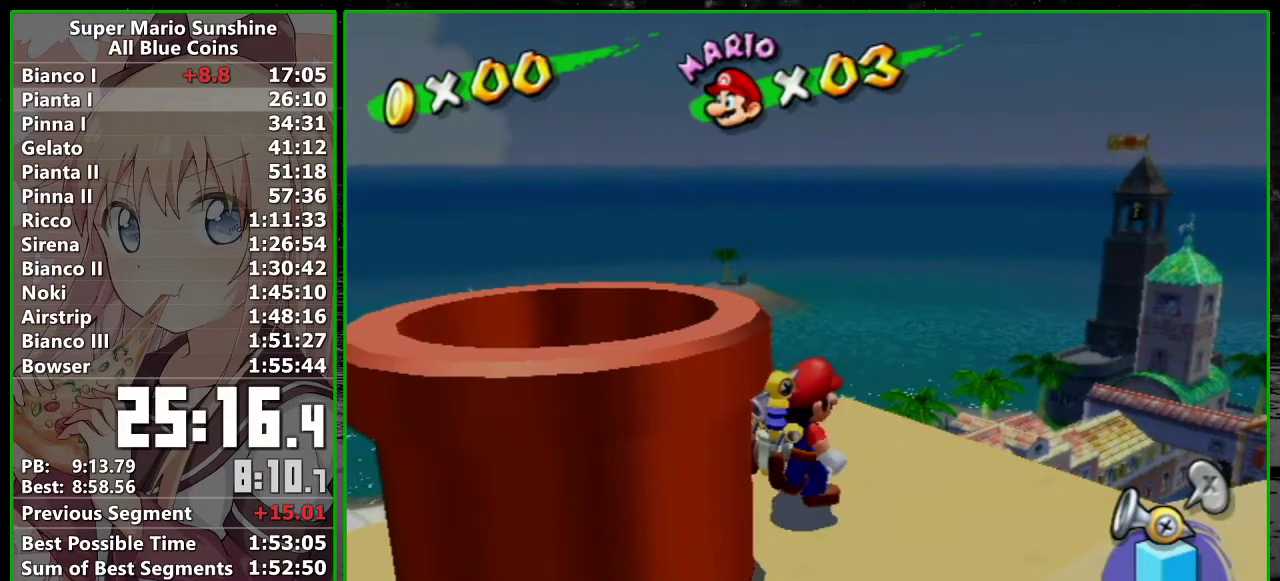
{"buttons": [], "left_stick": "down-left", "events": [[267, "A", "down"], [300, "X", "down"], [367, "left_stick", "down-left"], [433, "X", "up"], [450, "A", "up"]]}
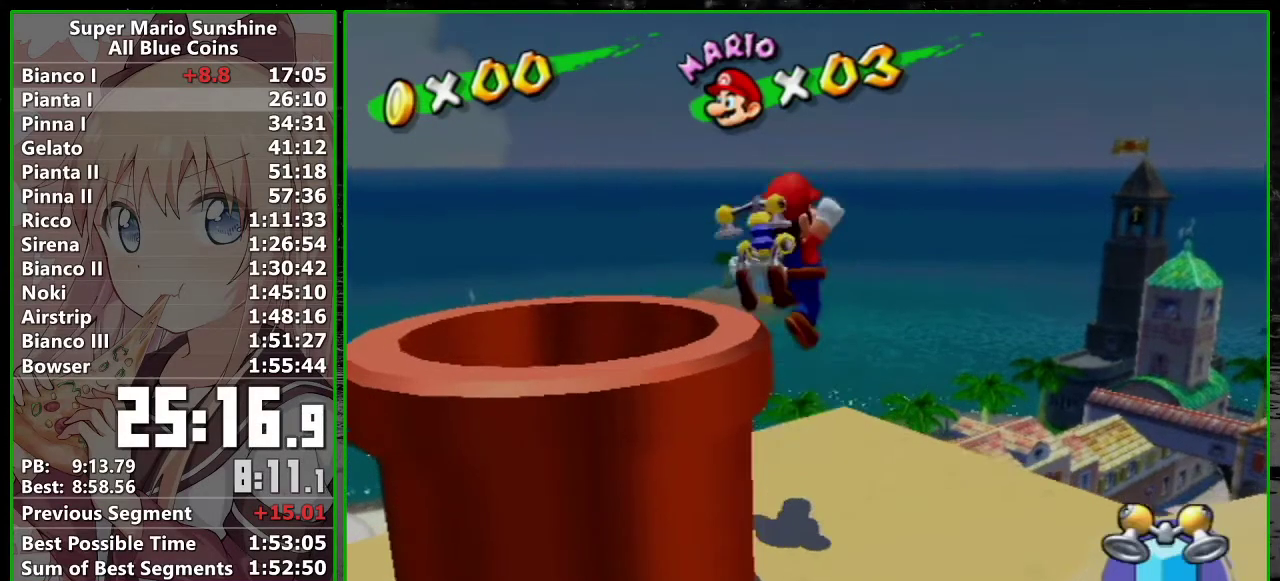
{"buttons": [], "left_stick": "center", "events": [[150, "R1", "down"], [400, "R1", "up"], [417, "left_stick", "center"]]}
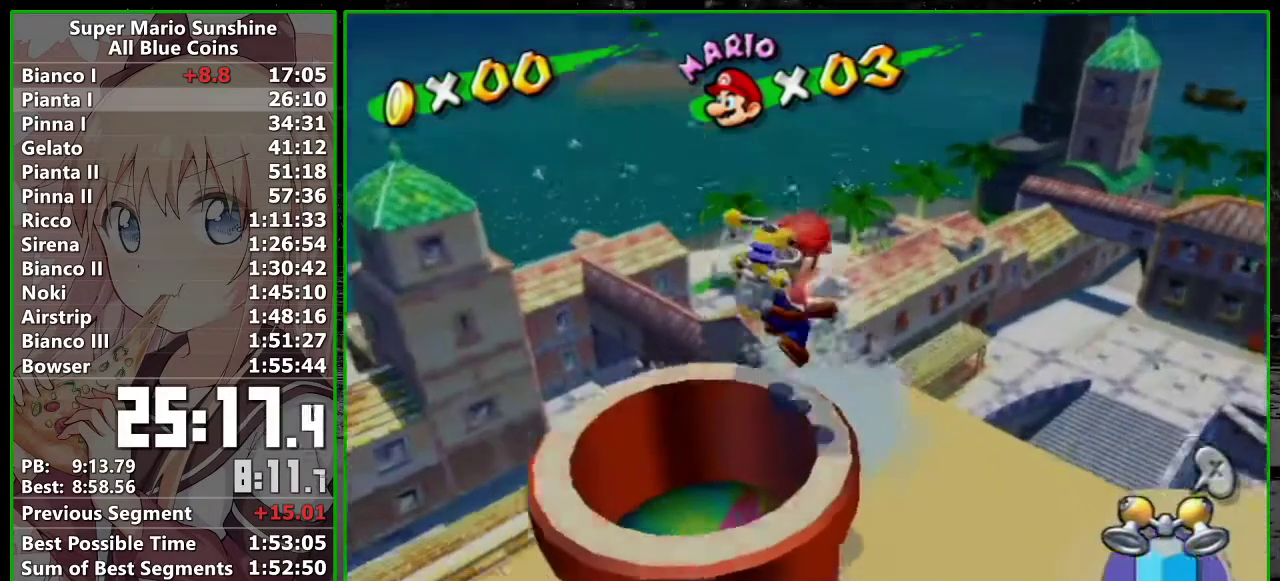
{"buttons": [], "left_stick": "center", "events": []}
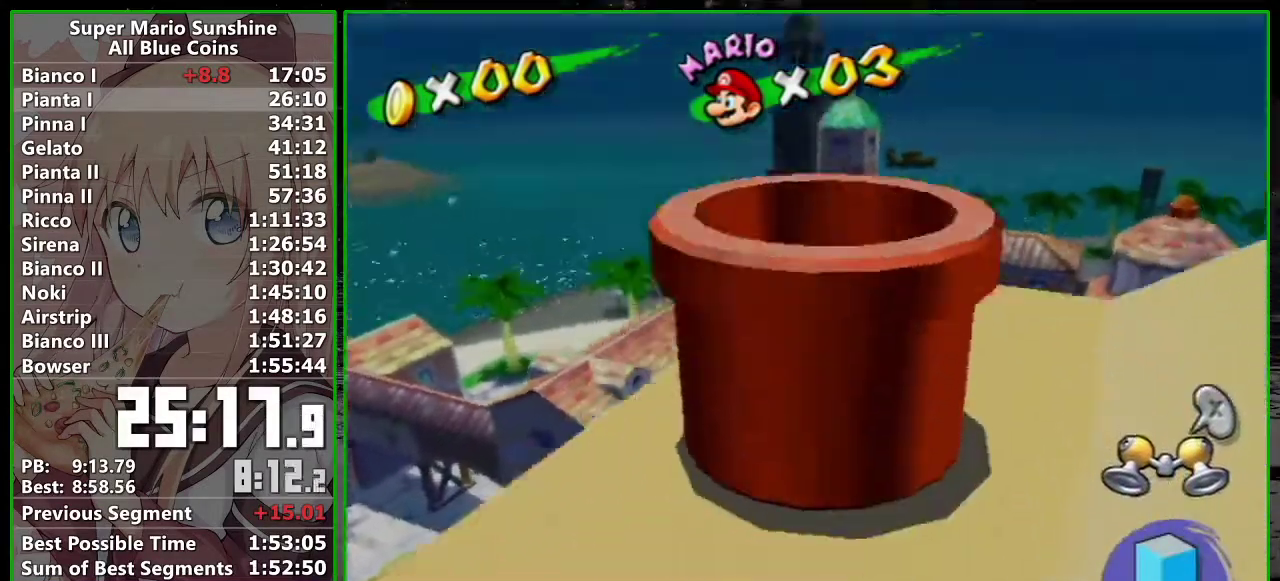
{"buttons": [], "left_stick": "center", "events": []}
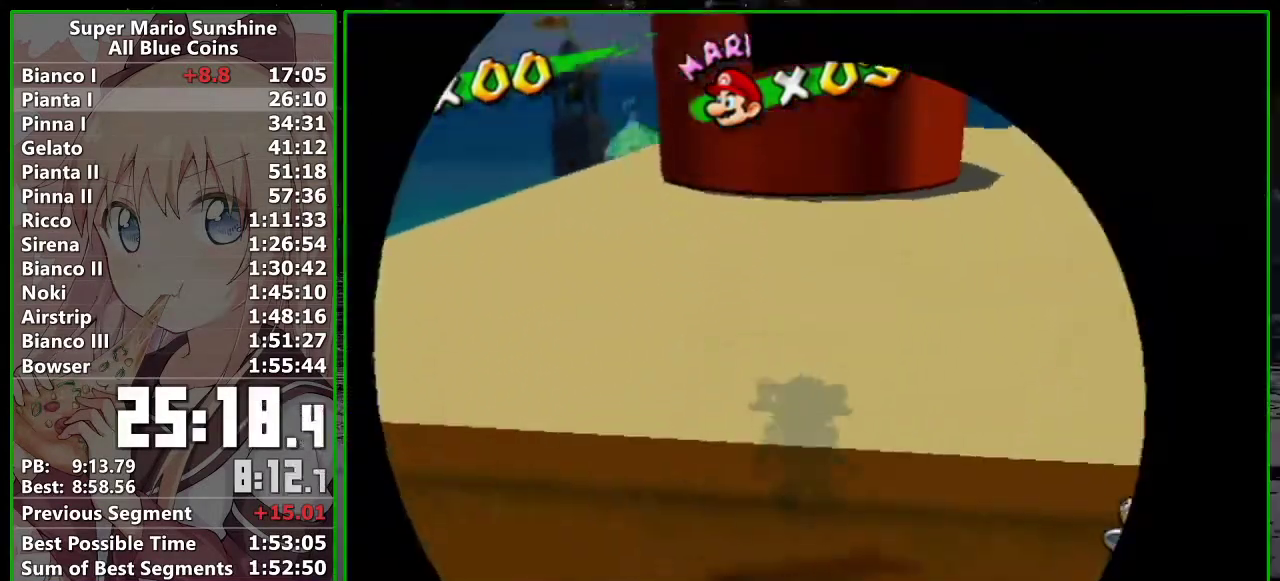
{"buttons": [], "left_stick": "center", "events": []}
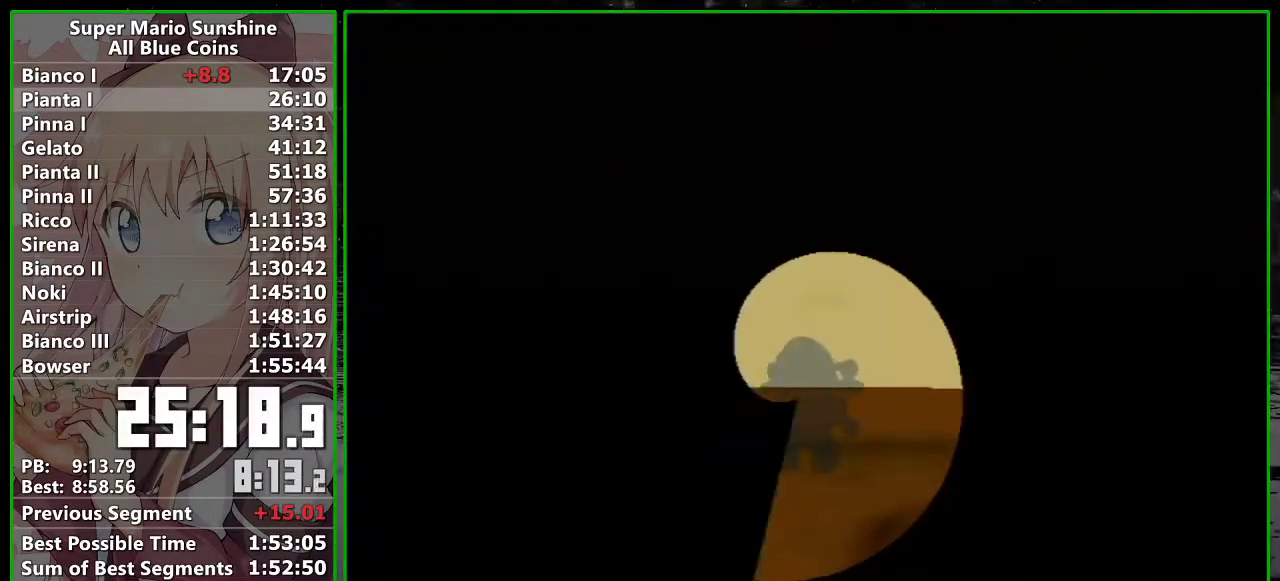
{"buttons": [], "left_stick": "center", "events": []}
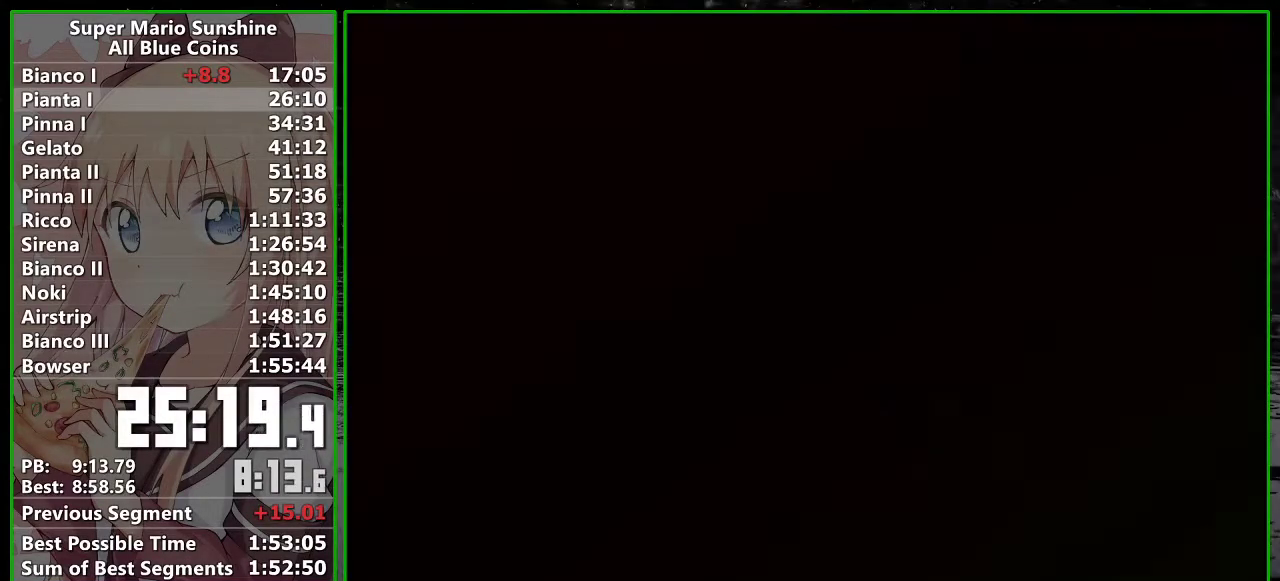
{"buttons": [], "left_stick": "center", "events": []}
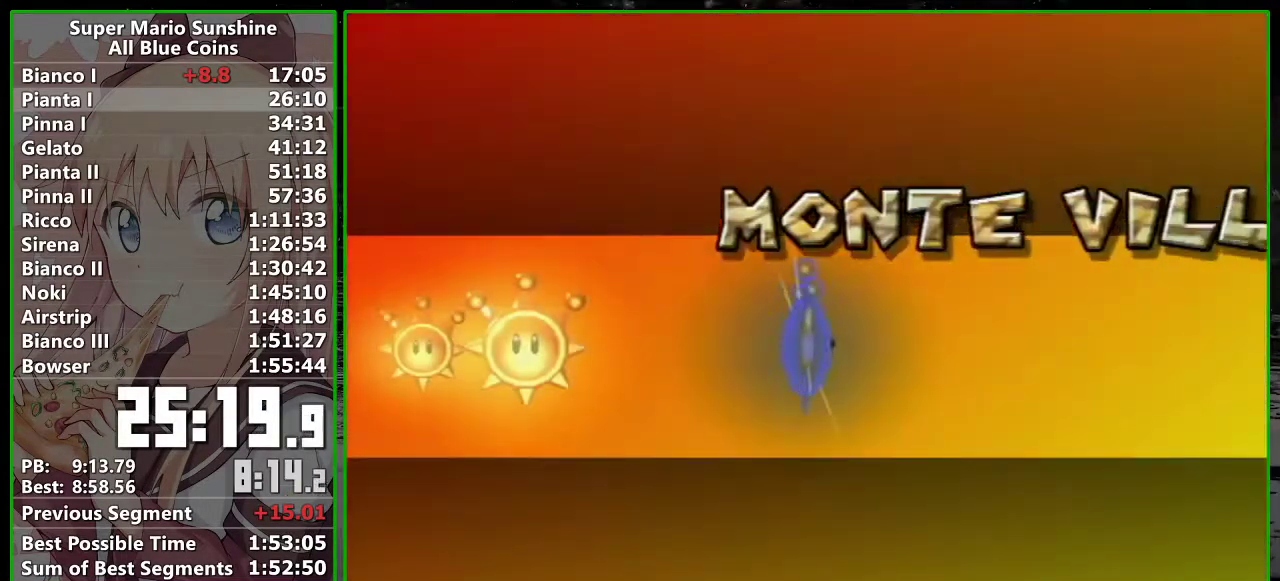
{"buttons": [], "left_stick": "center", "events": []}
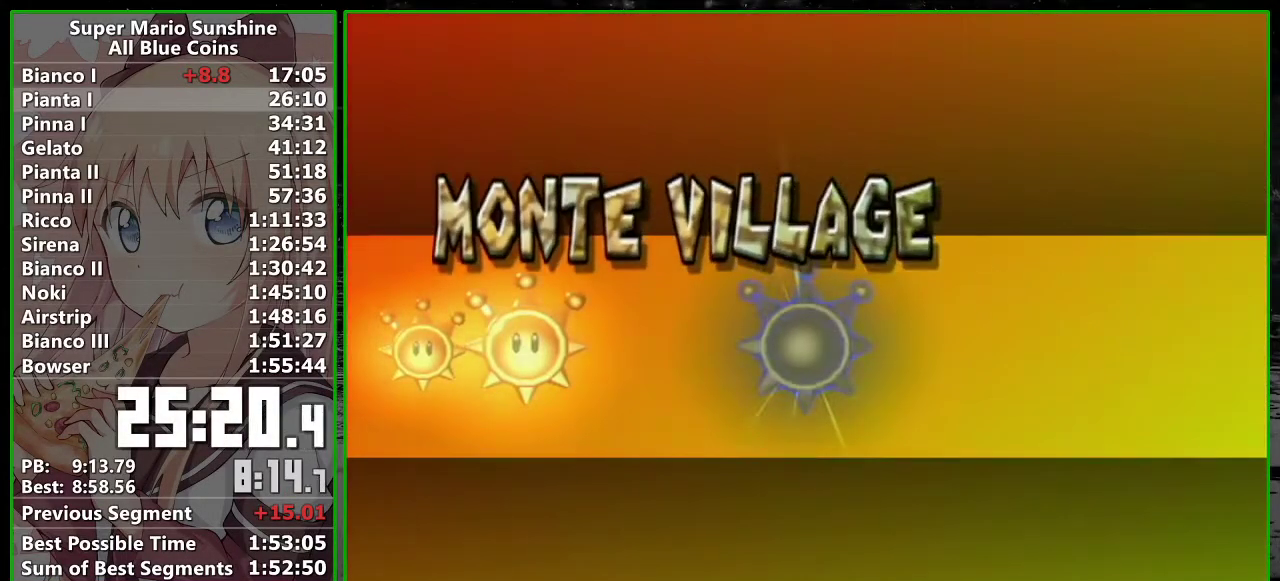
{"buttons": [], "left_stick": "center", "events": []}
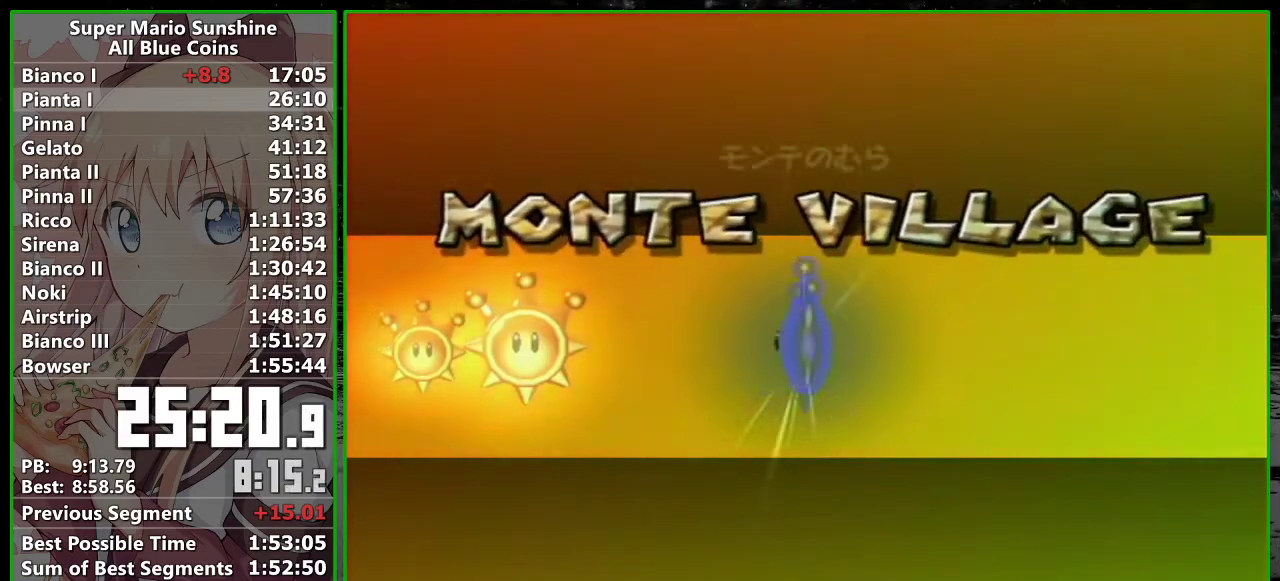
{"buttons": [], "left_stick": "center", "events": []}